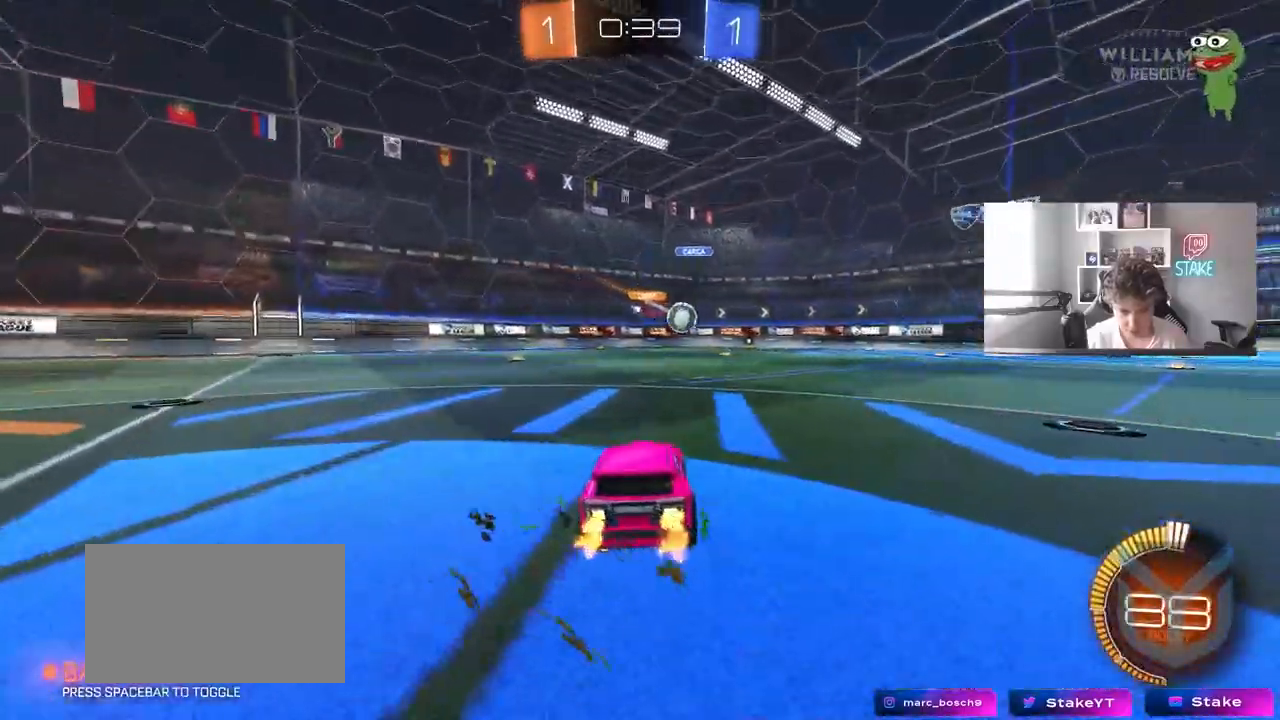
Gameplay with keyboard and mouse; each line is a JSON object with the keys and mouse buttons held at the frame after it. "events" lists presses ("down") and releases ("up") of "1", "2", "3", "4", "5", "a", "alt", "c", "caps_lock", "ctrl", "d", "e", "f", "g", "q", "r", "s", "shift", "space", "t", "tab", "v", "w", "x", "z", "mouse_left", "mouse_wheel" and "mouse_right" between this image and that frame as [ms after this image, input, new state], when the widget could be followed in between. "mouse_left", "mouse_wheel", "mouse_right" = the "left", "wheel", "right" buttons of the "mouse" list. No other keys are recorded. "wheel" means that the mouse wheel is clicked or scrolled. Mouse movement is not recorded.
{"keys": ["d", "w"], "mouse": [], "events": [[167, "mouse_left", "down"], [217, "d", "up"], [350, "d", "down"], [350, "mouse_left", "up"]]}
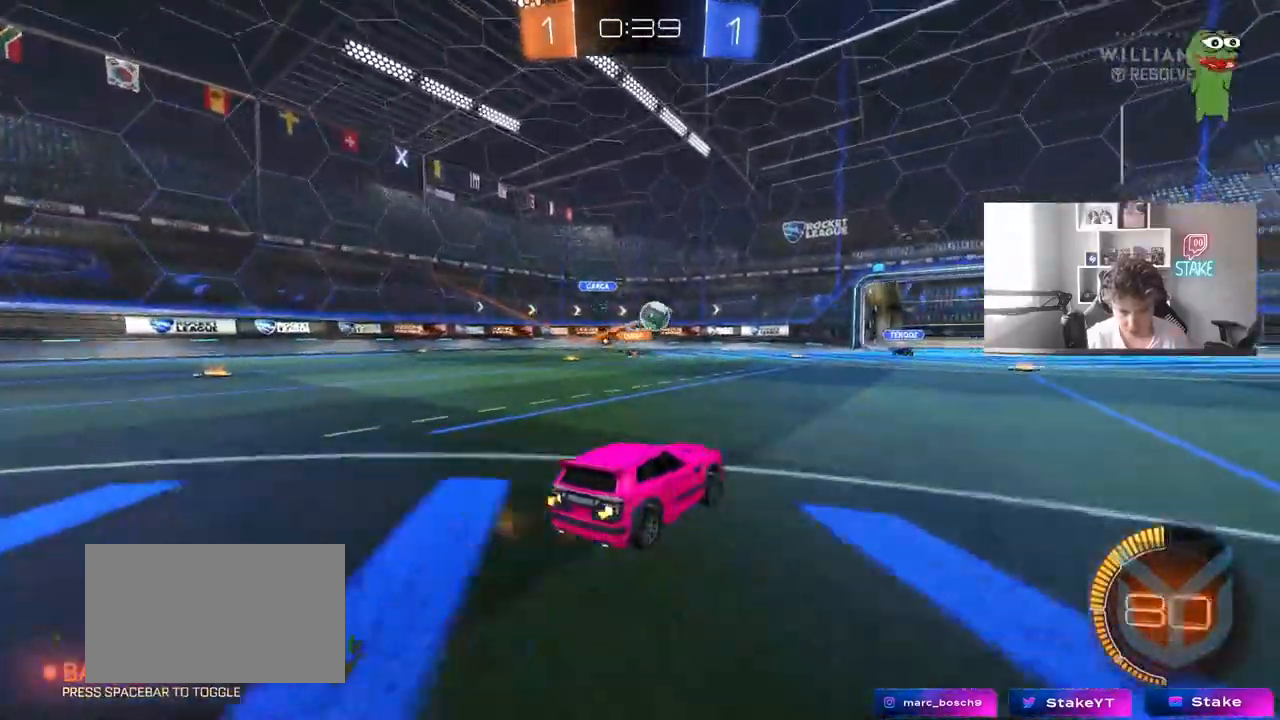
{"keys": ["d", "w"], "mouse": [], "events": [[33, "d", "up"], [183, "a", "down"], [267, "a", "up"], [500, "d", "down"]]}
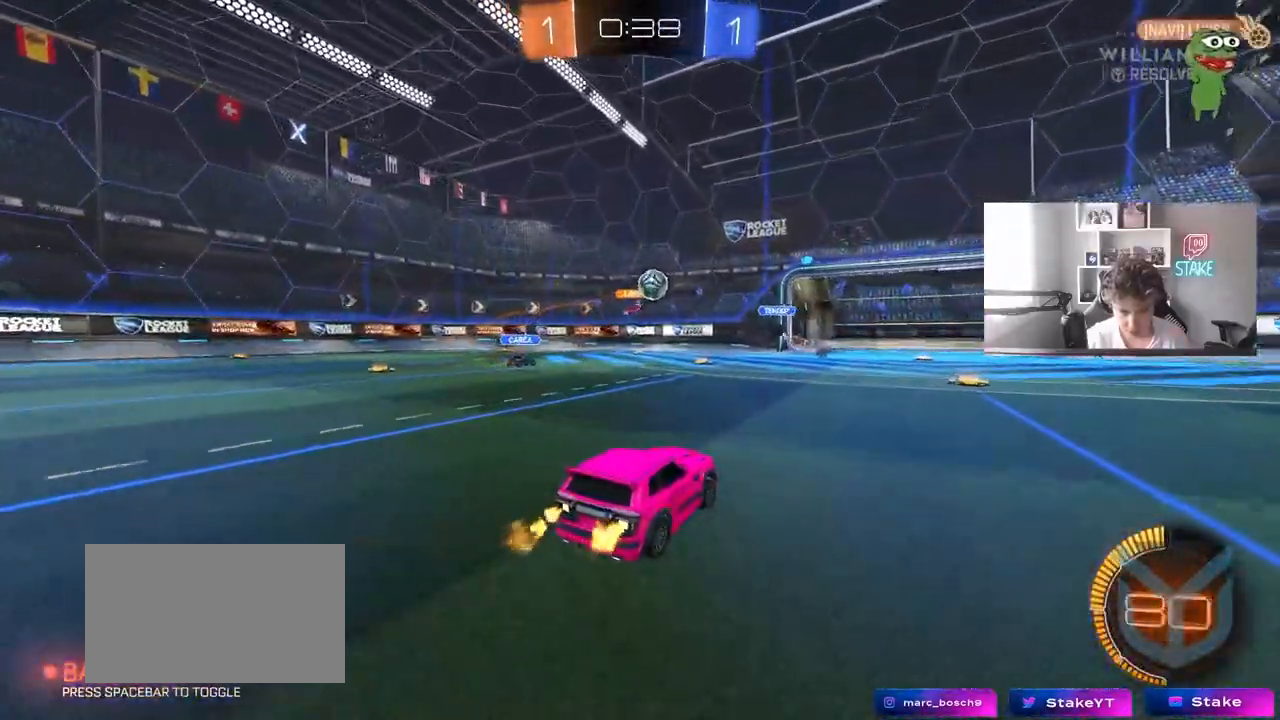
{"keys": ["d"], "mouse": [], "events": [[100, "a", "down"], [100, "d", "up"], [233, "a", "up"], [283, "w", "up"], [333, "d", "down"], [333, "w", "down"], [383, "d", "up"], [383, "w", "up"], [467, "d", "down"]]}
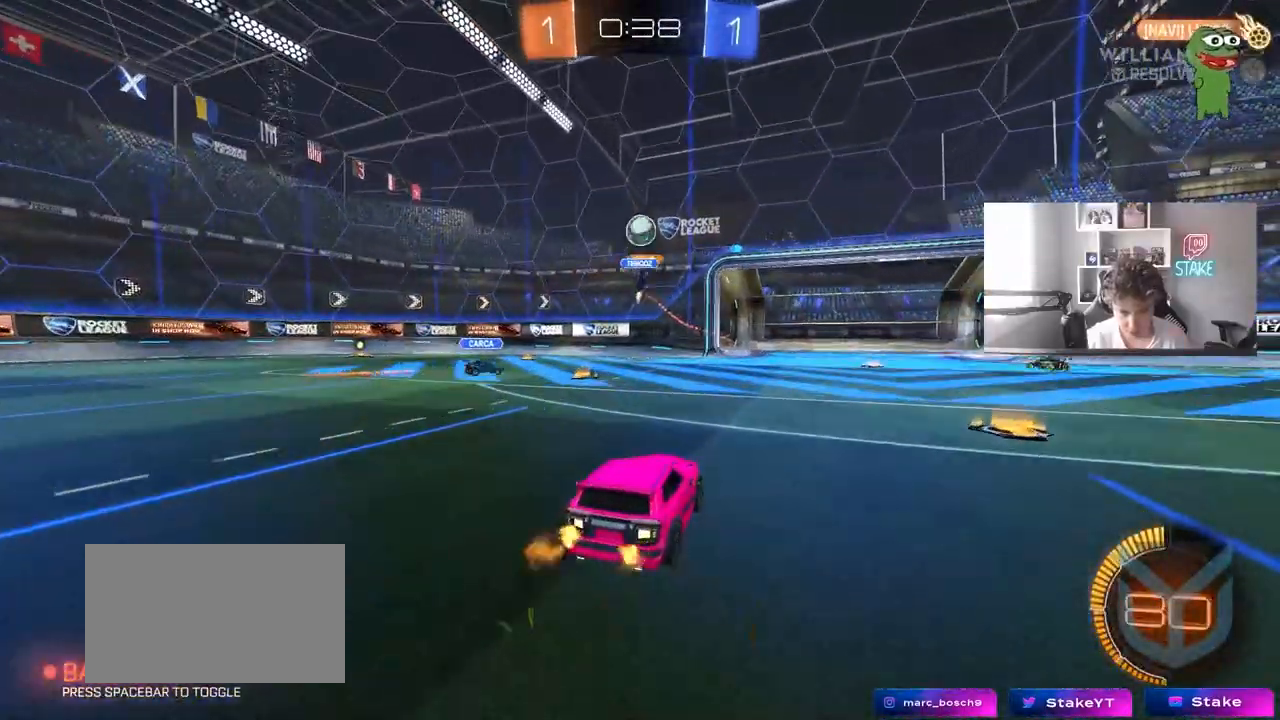
{"keys": ["a", "shift", "w"], "mouse": [], "events": [[117, "a", "down"], [117, "d", "up"], [200, "s", "down"], [350, "s", "up"], [350, "shift", "down"], [450, "w", "down"]]}
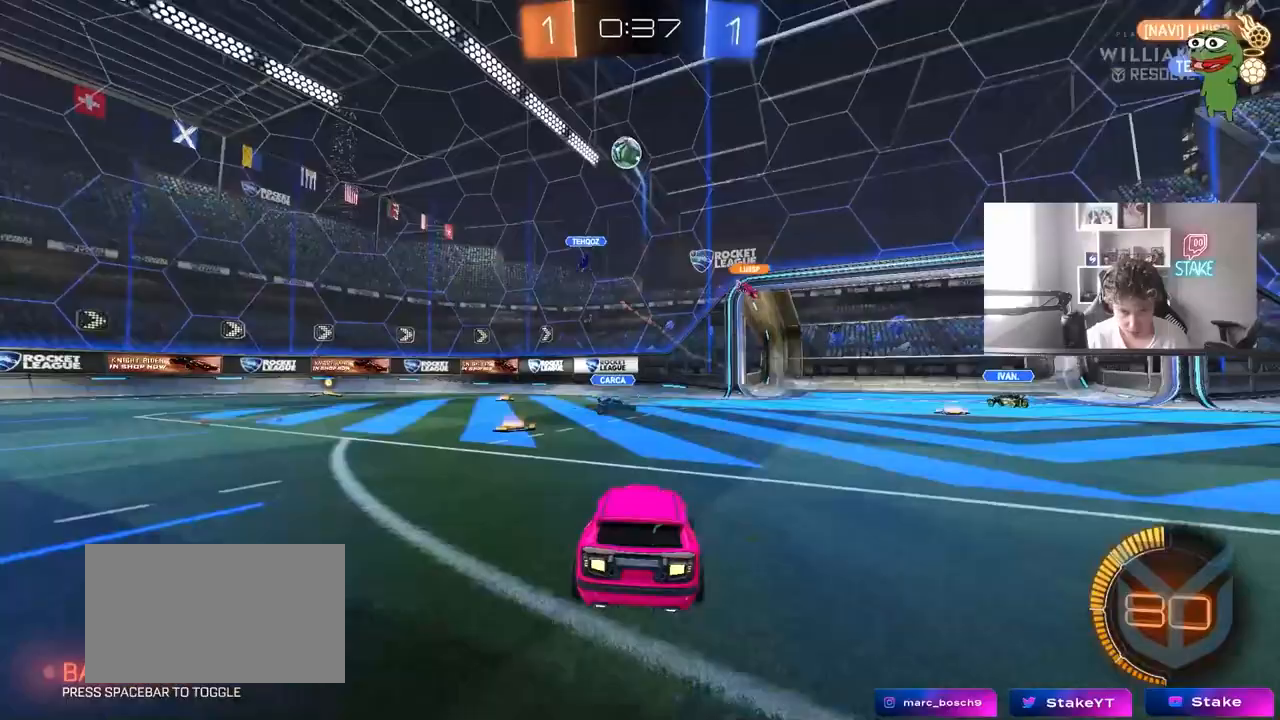
{"keys": ["a", "w"], "mouse": [], "events": [[33, "shift", "up"], [267, "shift", "down"], [317, "shift", "up"]]}
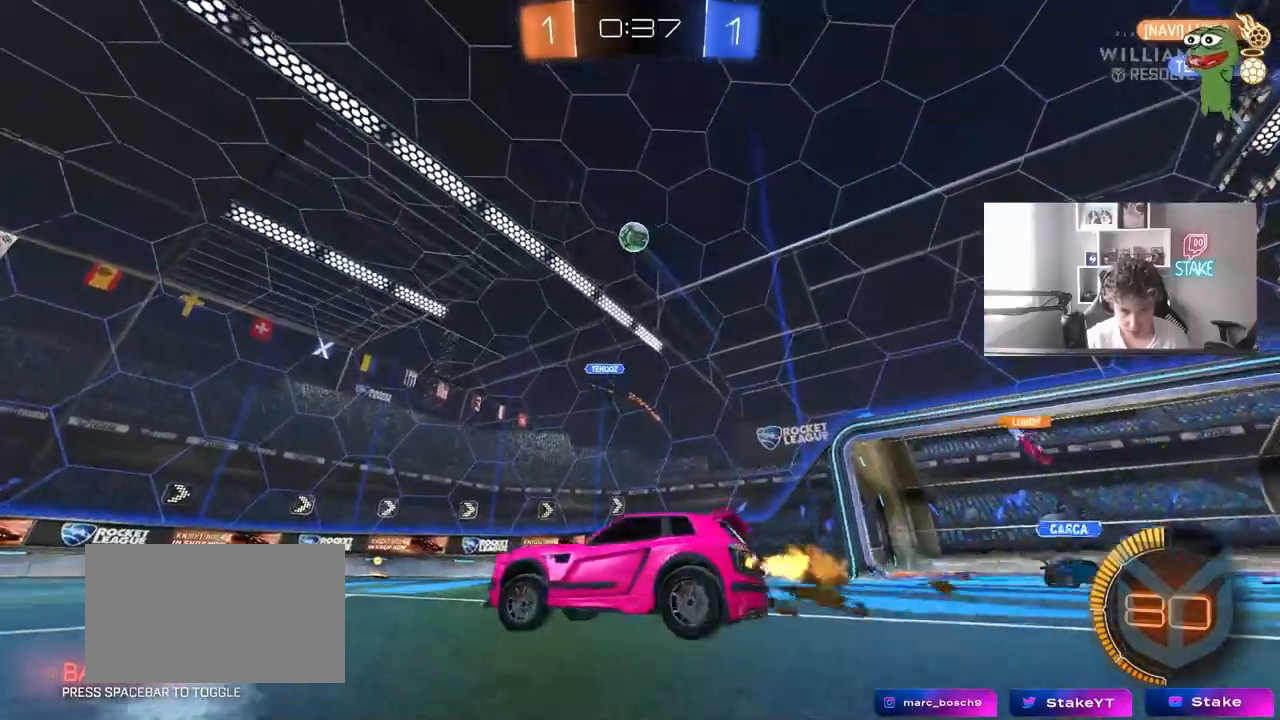
{"keys": ["w"], "mouse": [], "events": [[183, "a", "up"], [283, "mouse_left", "down"], [433, "mouse_left", "up"]]}
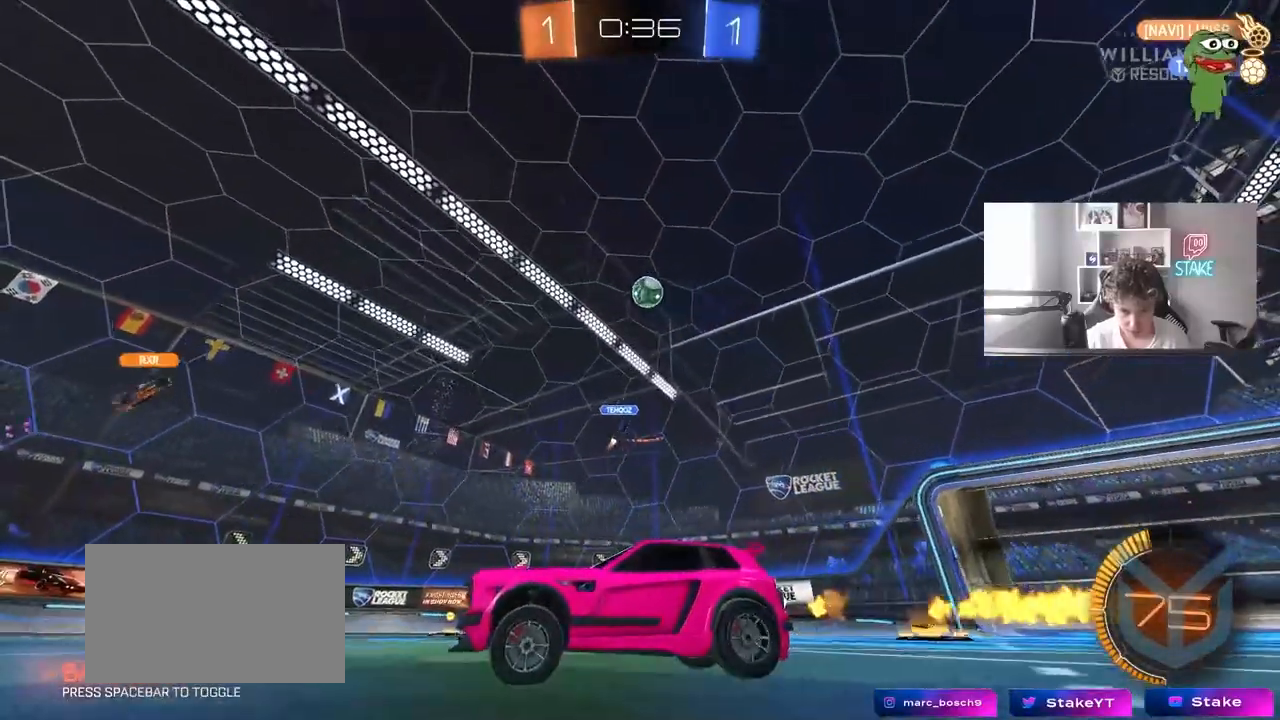
{"keys": ["a", "shift", "w"], "mouse": [], "events": [[17, "d", "down"], [117, "d", "up"], [450, "a", "down"], [483, "shift", "down"]]}
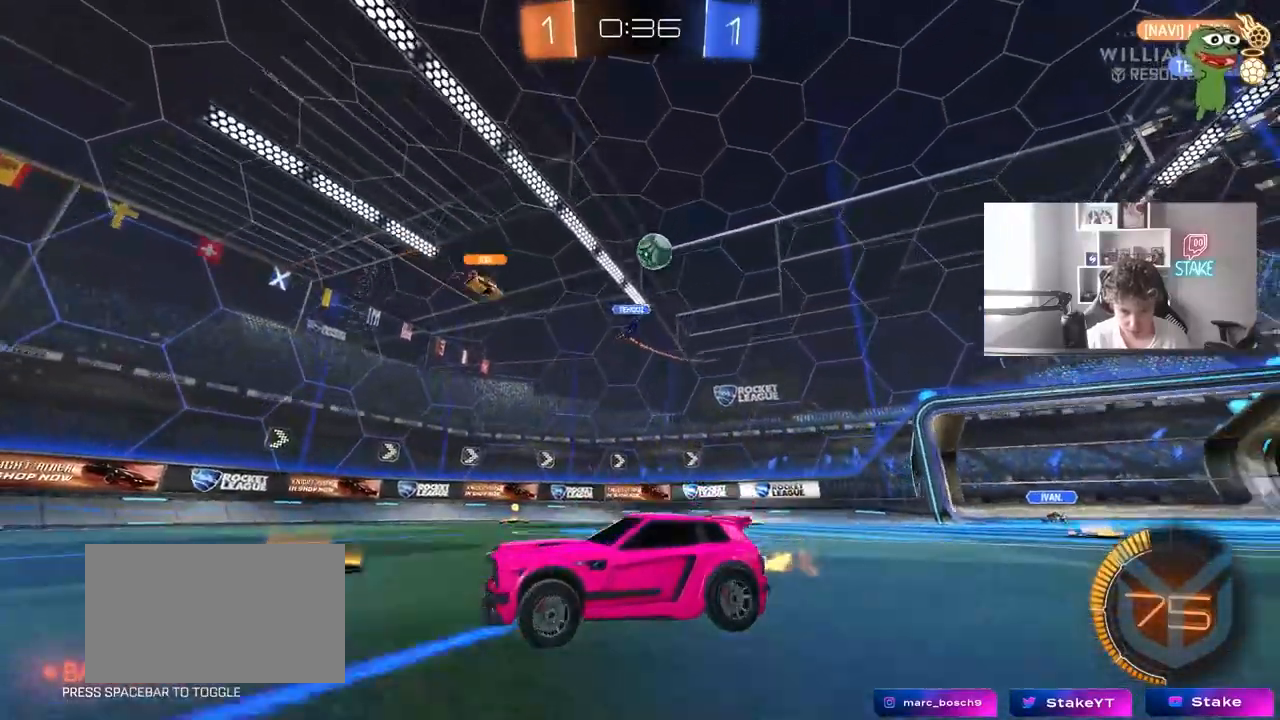
{"keys": ["w"], "mouse": [], "events": [[83, "shift", "up"], [500, "a", "up"]]}
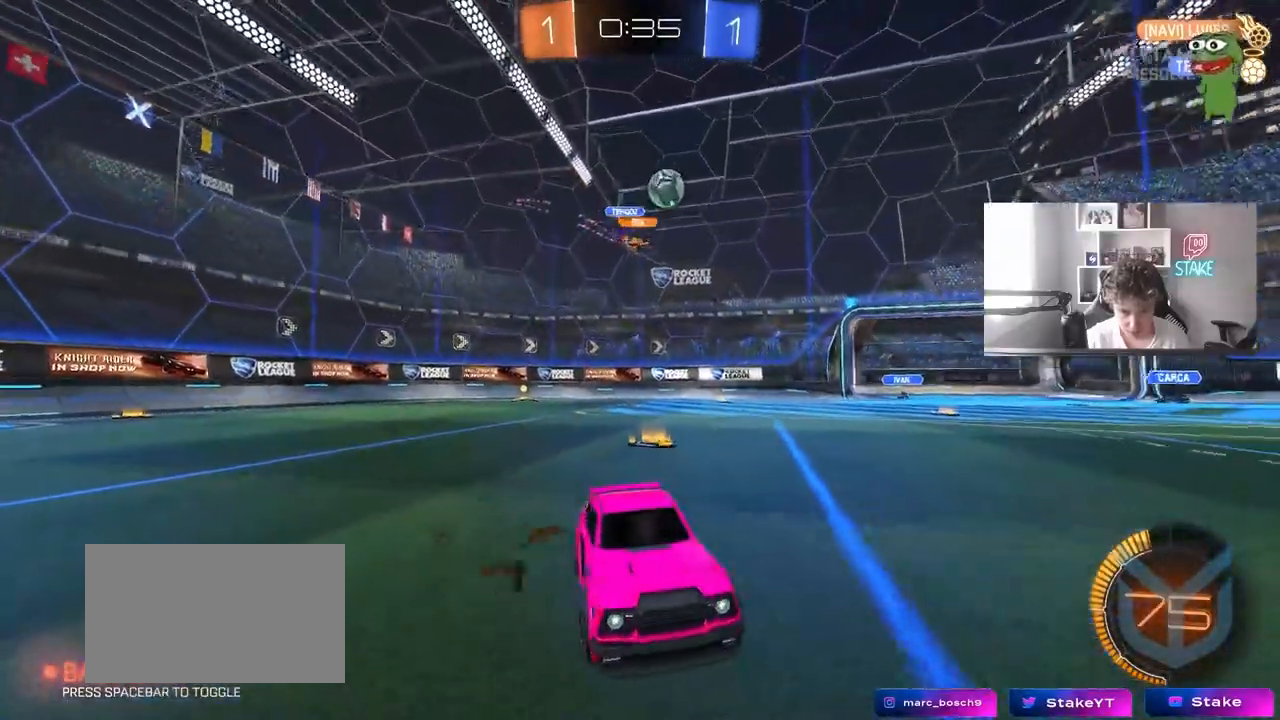
{"keys": ["w"], "mouse": [], "events": [[150, "a", "down"], [183, "shift", "down"], [283, "shift", "up"], [383, "a", "up"]]}
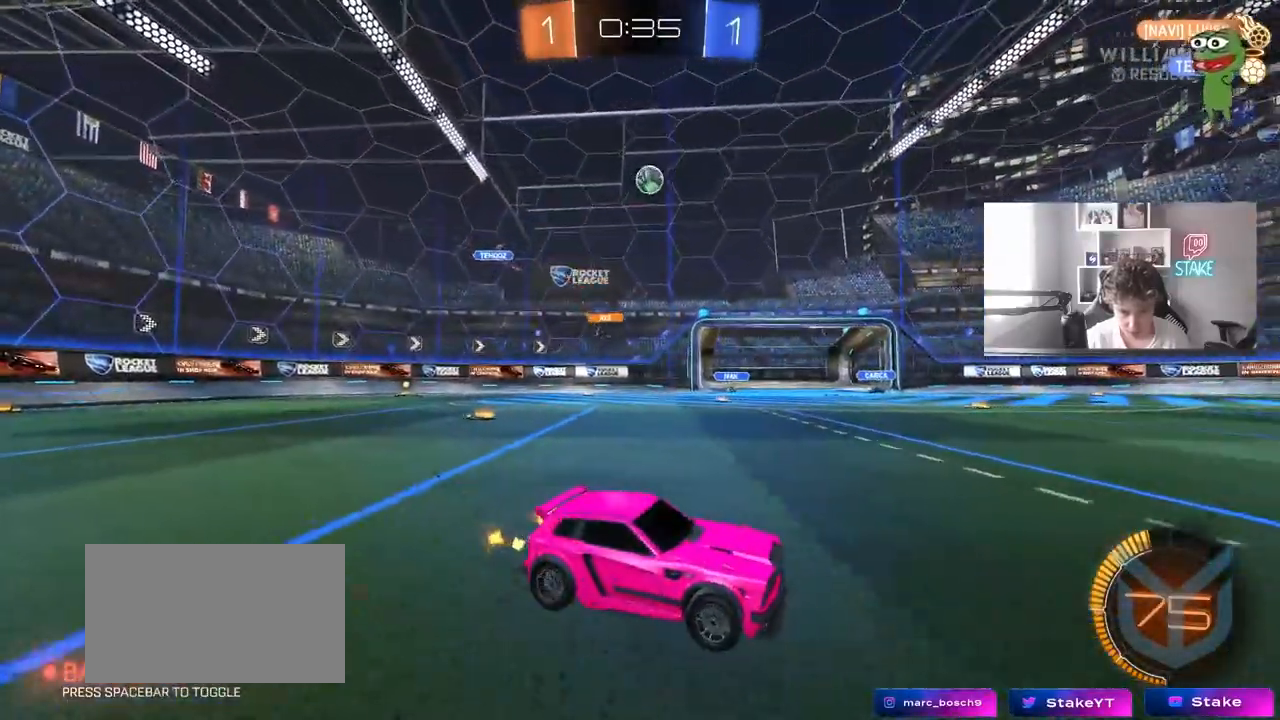
{"keys": ["d", "w"], "mouse": [], "events": [[67, "d", "down"], [167, "d", "up"], [400, "d", "down"]]}
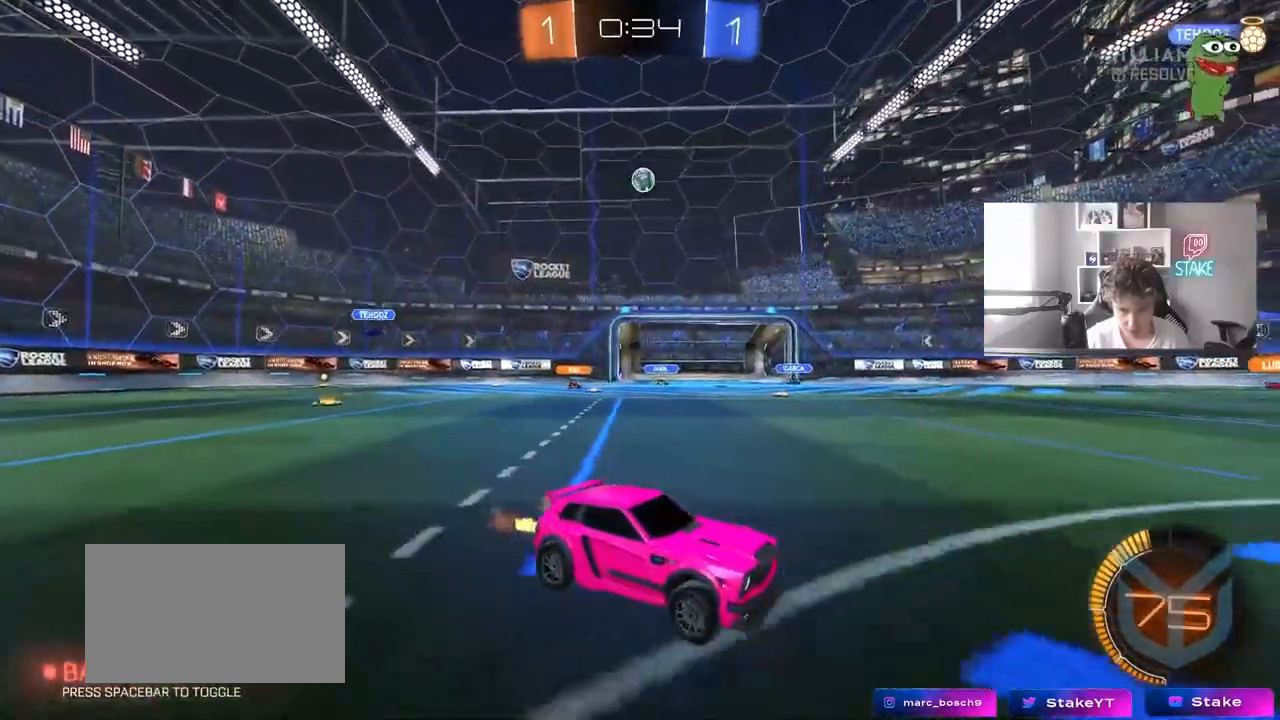
{"keys": ["w"], "mouse": [], "events": [[33, "d", "up"], [417, "a", "down"], [500, "a", "up"]]}
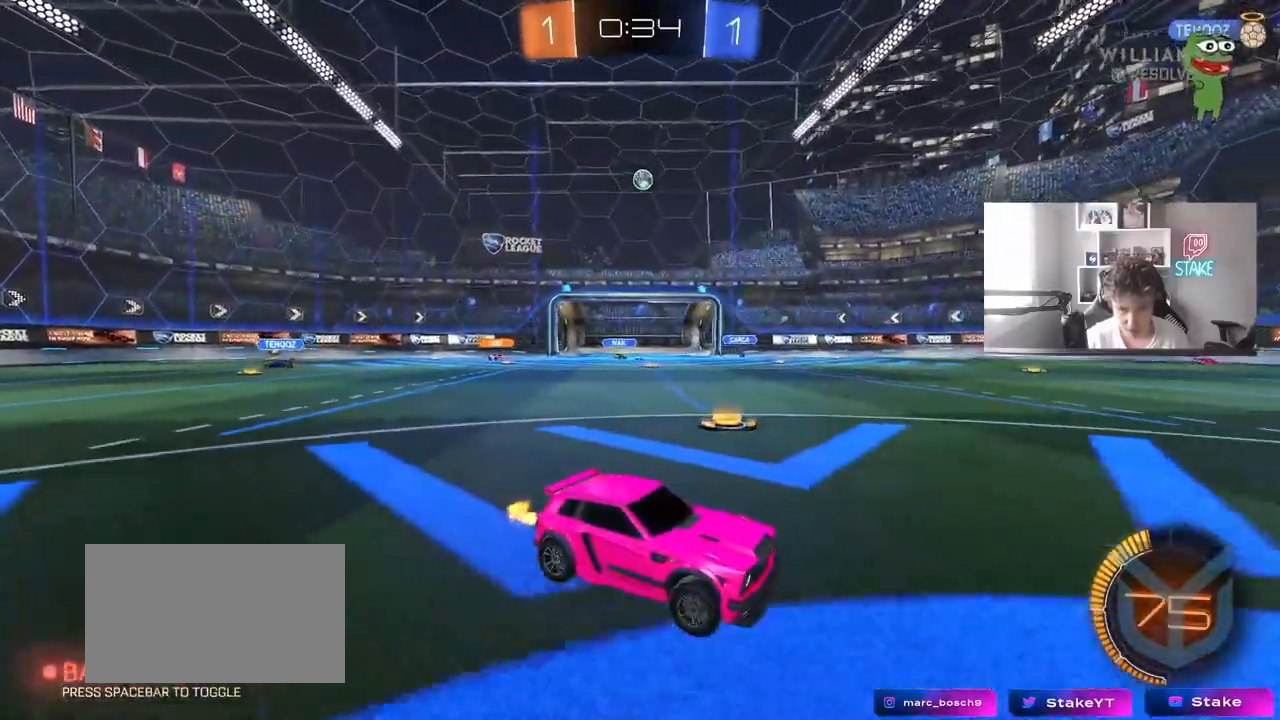
{"keys": ["a", "w"], "mouse": [], "events": [[200, "d", "down"], [233, "d", "up"], [383, "a", "down"]]}
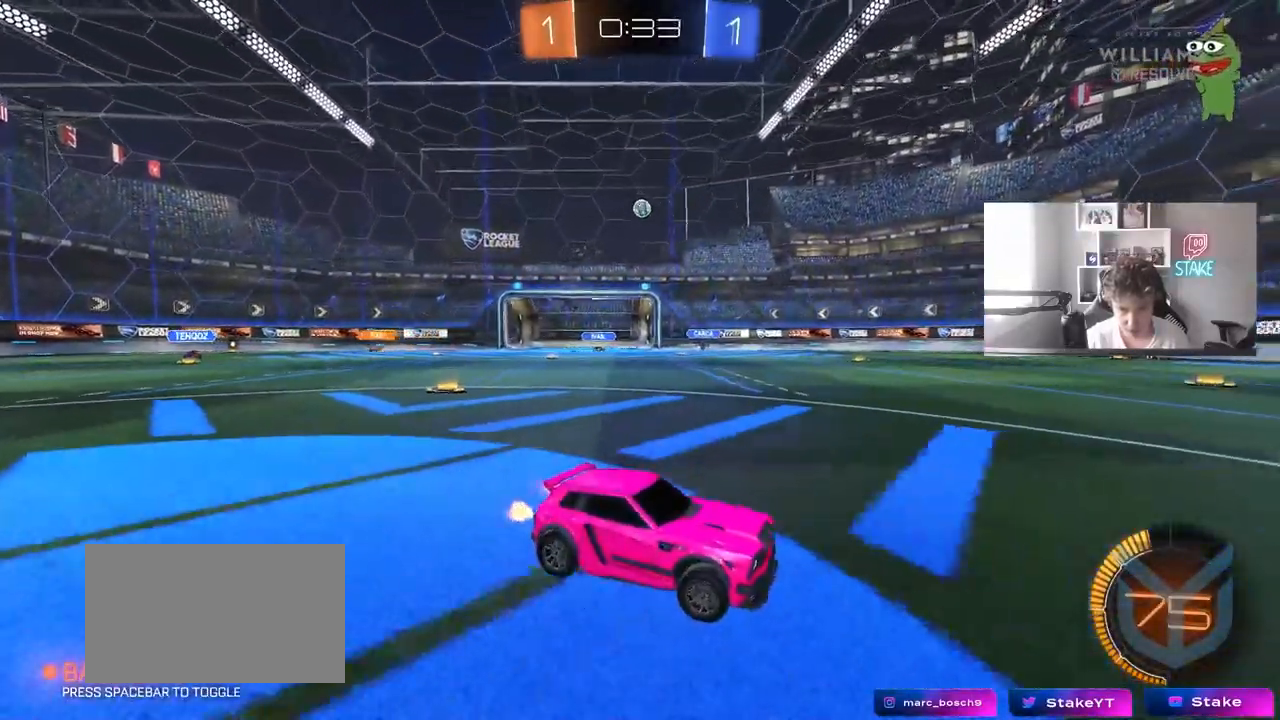
{"keys": ["w"], "mouse": [], "events": [[117, "a", "up"]]}
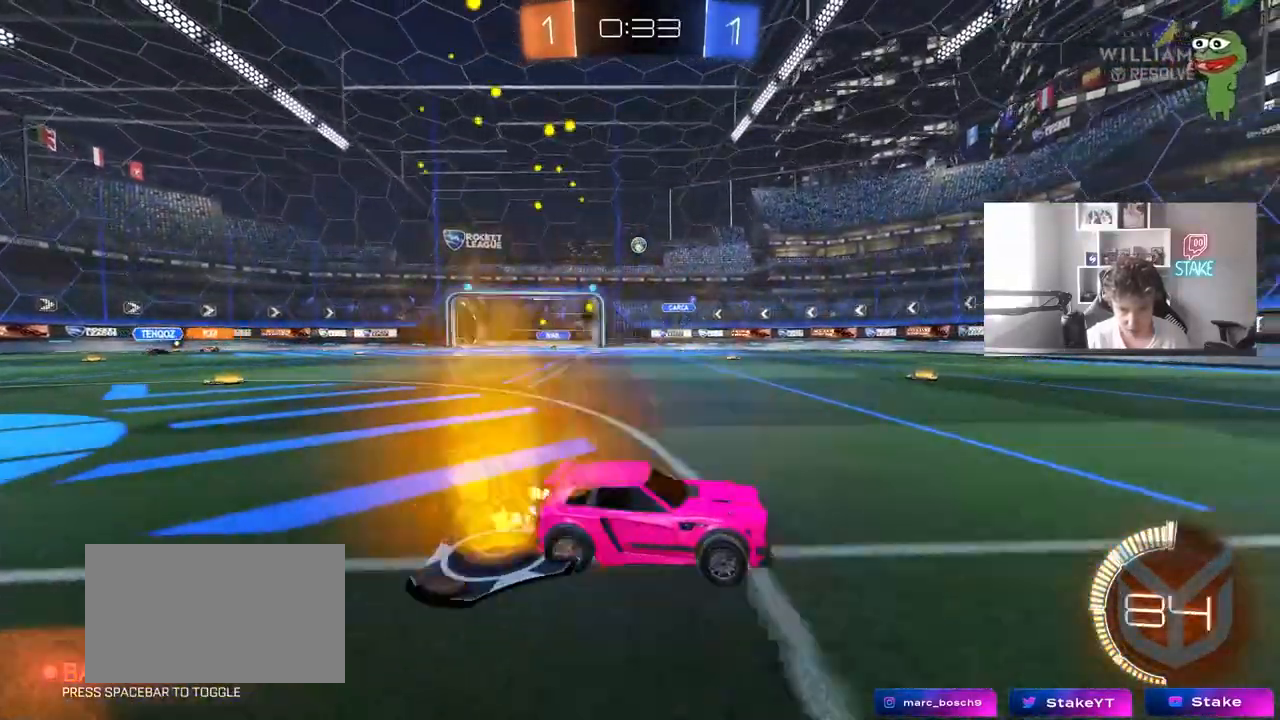
{"keys": ["a", "w"], "mouse": [], "events": [[183, "a", "down"], [183, "shift", "down"], [417, "shift", "up"]]}
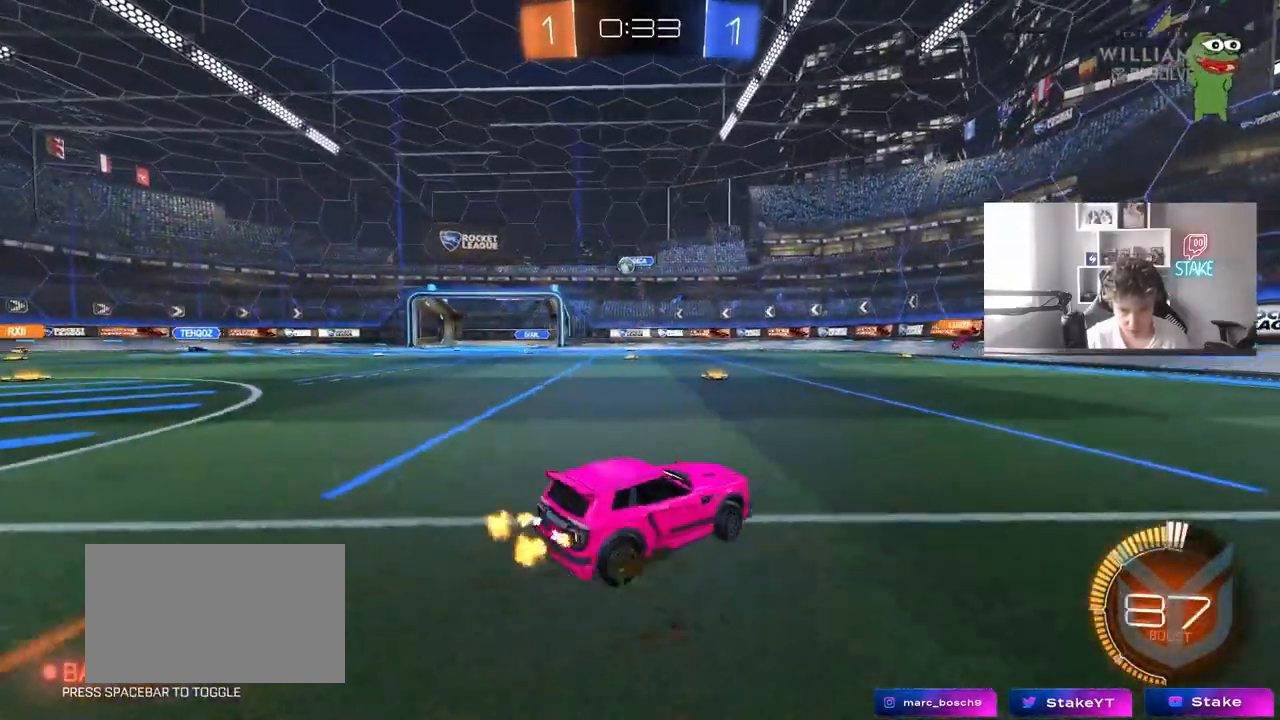
{"keys": ["a", "w"], "mouse": ["left"], "events": [[200, "shift", "down"], [283, "shift", "up"], [333, "mouse_left", "down"]]}
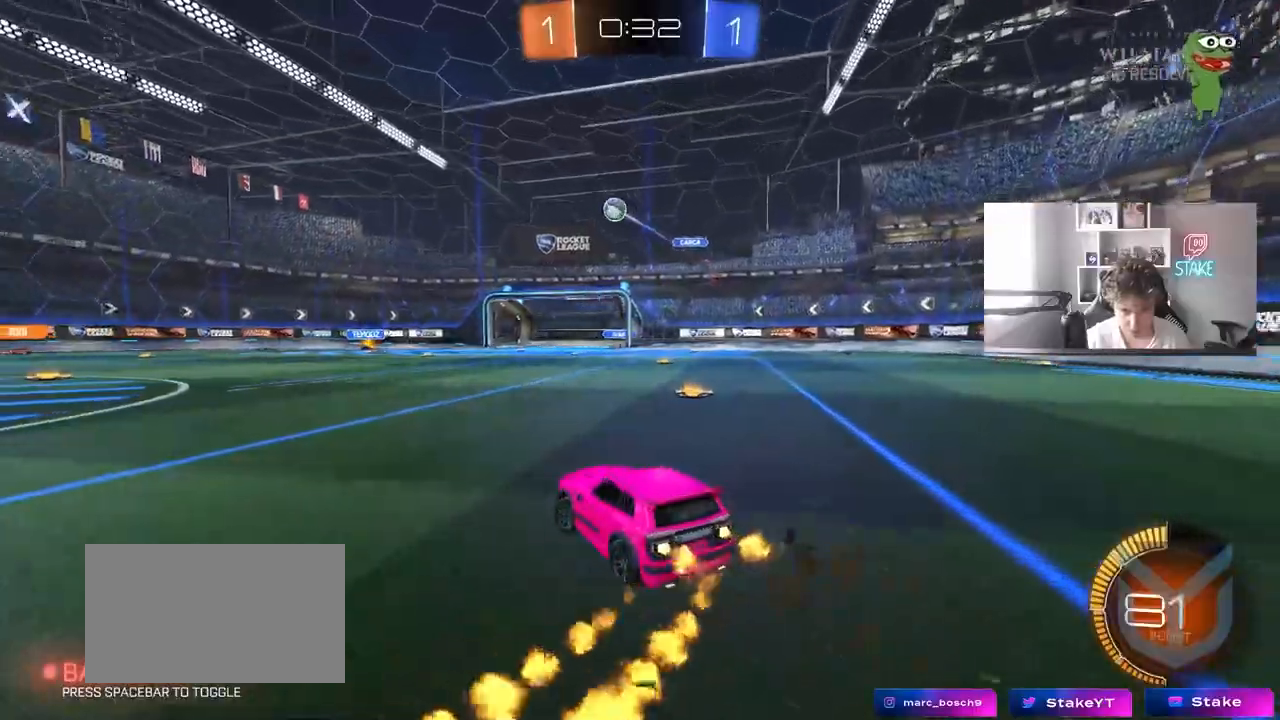
{"keys": ["w"], "mouse": ["left"], "events": [[483, "a", "up"]]}
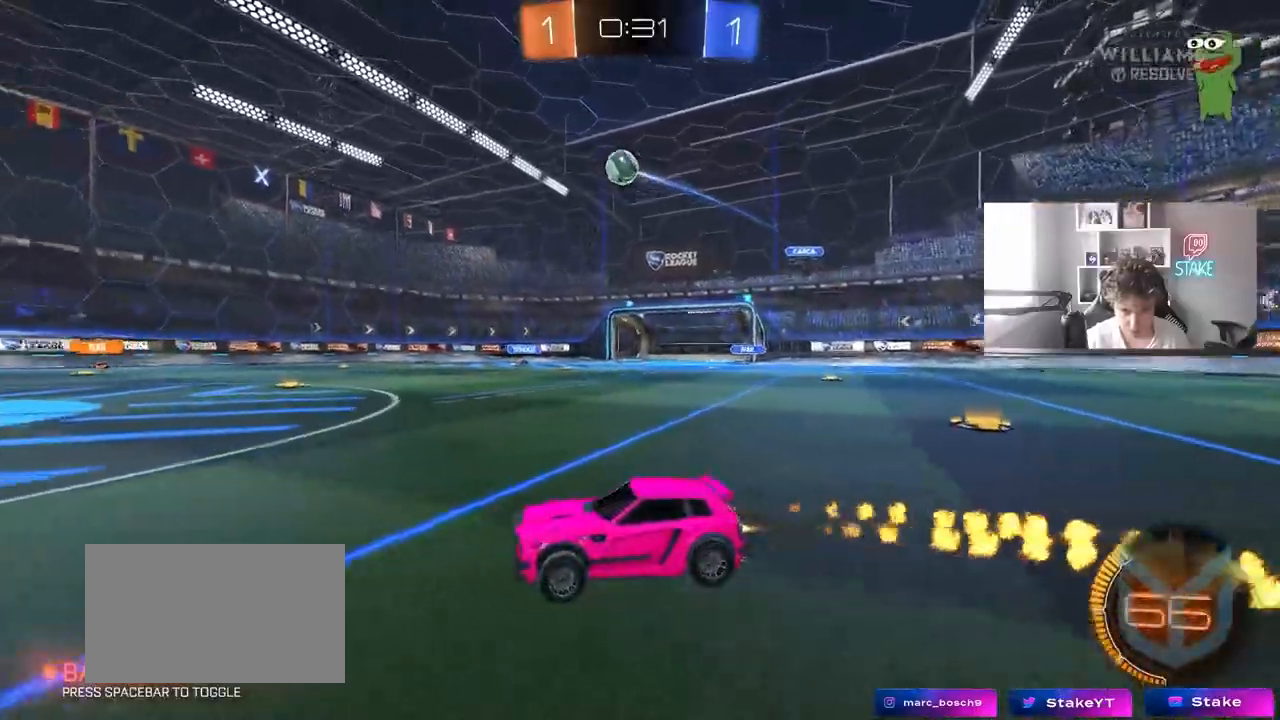
{"keys": ["w"], "mouse": ["left"], "events": []}
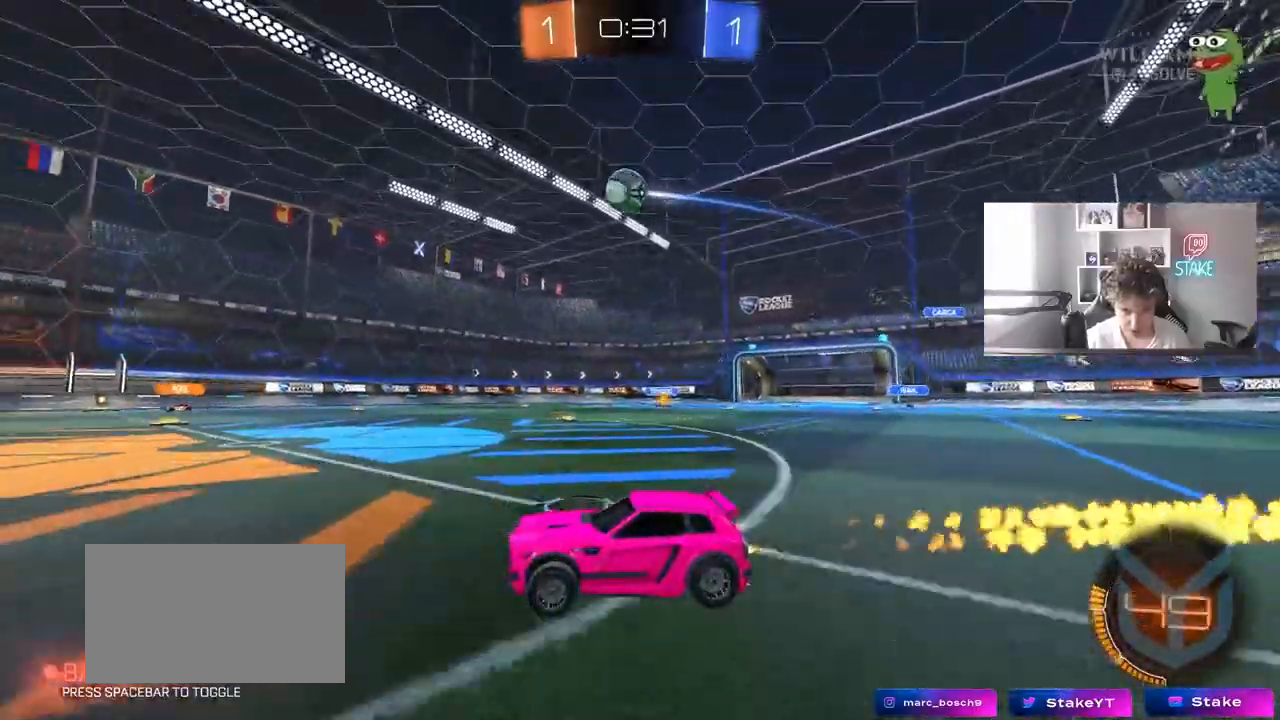
{"keys": ["w"], "mouse": ["left"], "events": [[50, "a", "down"], [150, "a", "up"], [233, "d", "down"], [333, "d", "up"]]}
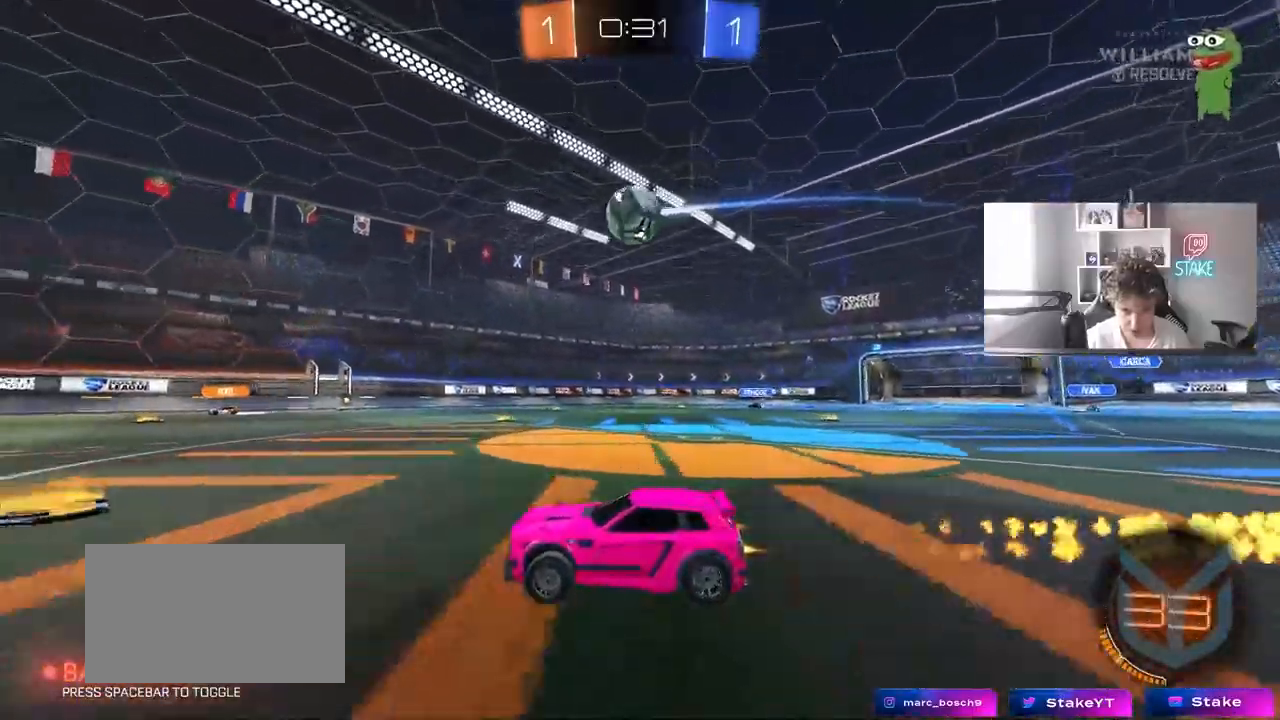
{"keys": [], "mouse": [], "events": [[167, "mouse_left", "up"], [350, "d", "down"], [450, "w", "up"], [483, "d", "up"]]}
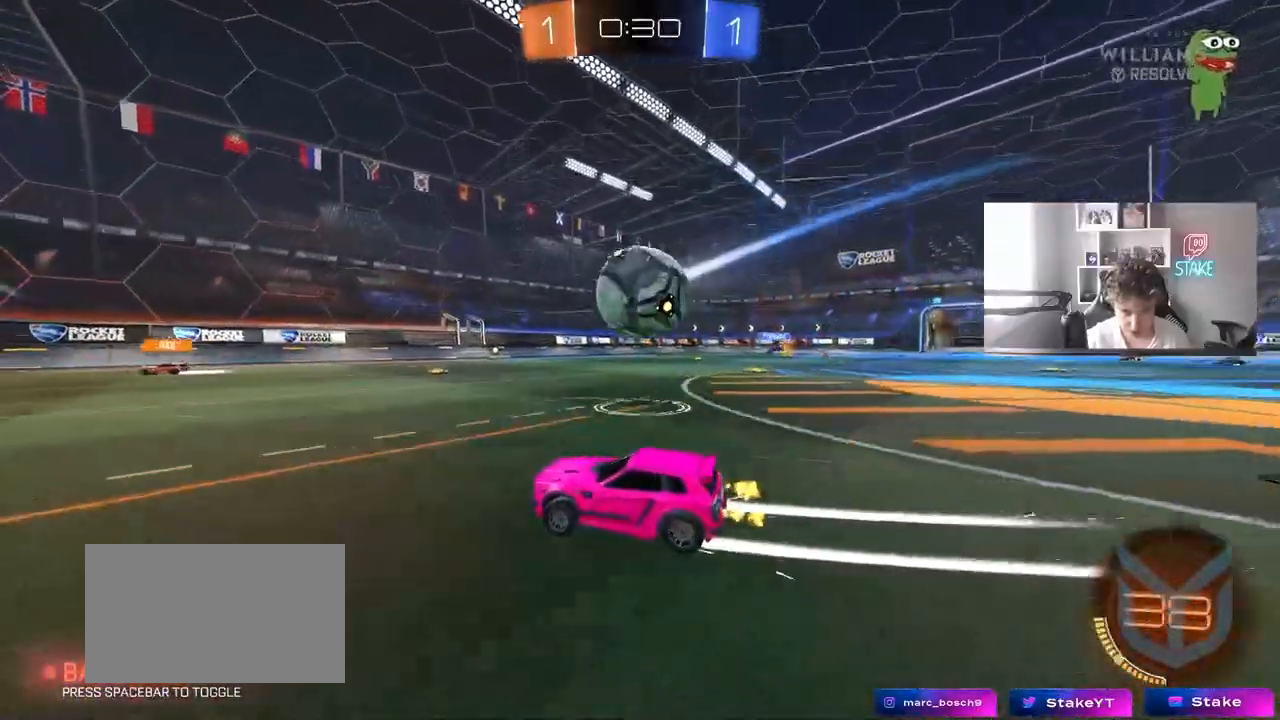
{"keys": ["d", "shift", "space"], "mouse": [], "events": [[83, "mouse_right", "down"], [133, "shift", "down"], [183, "d", "down"], [183, "mouse_right", "up"], [217, "mouse_right", "down"], [317, "mouse_right", "up"], [467, "space", "down"]]}
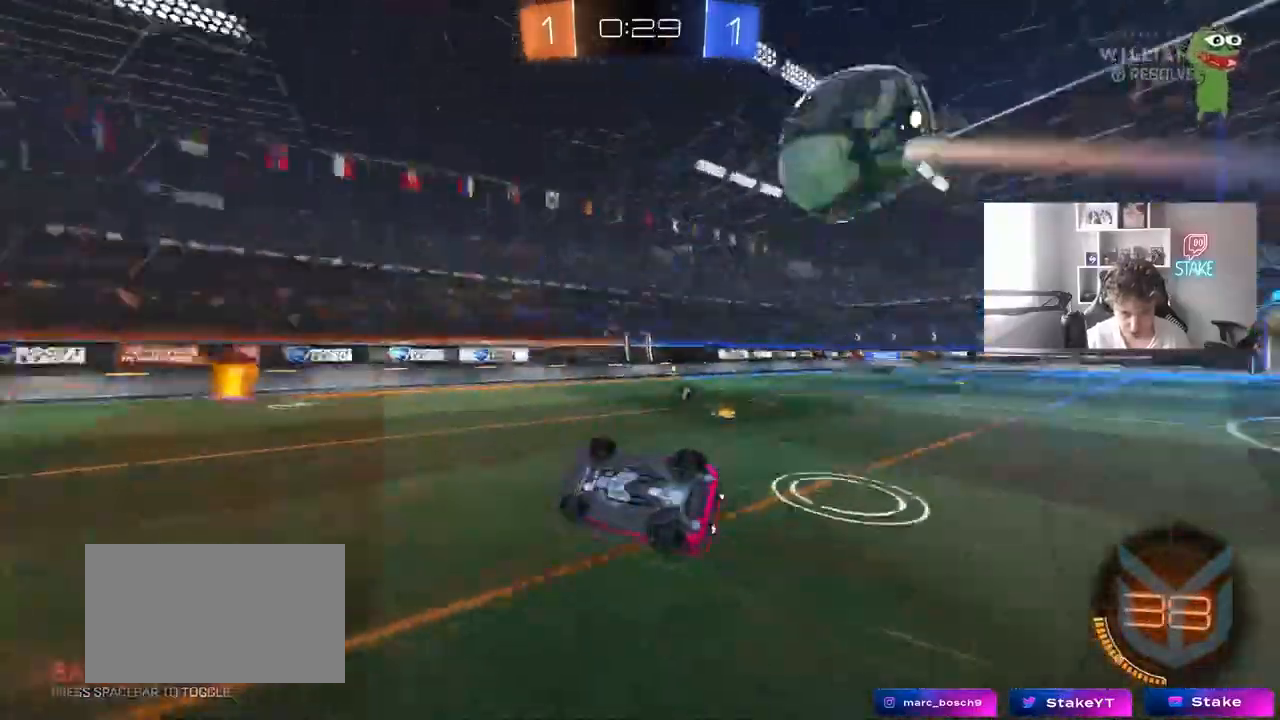
{"keys": ["space"], "mouse": [], "events": [[50, "space", "up"], [200, "shift", "up"], [233, "d", "up"], [433, "space", "down"]]}
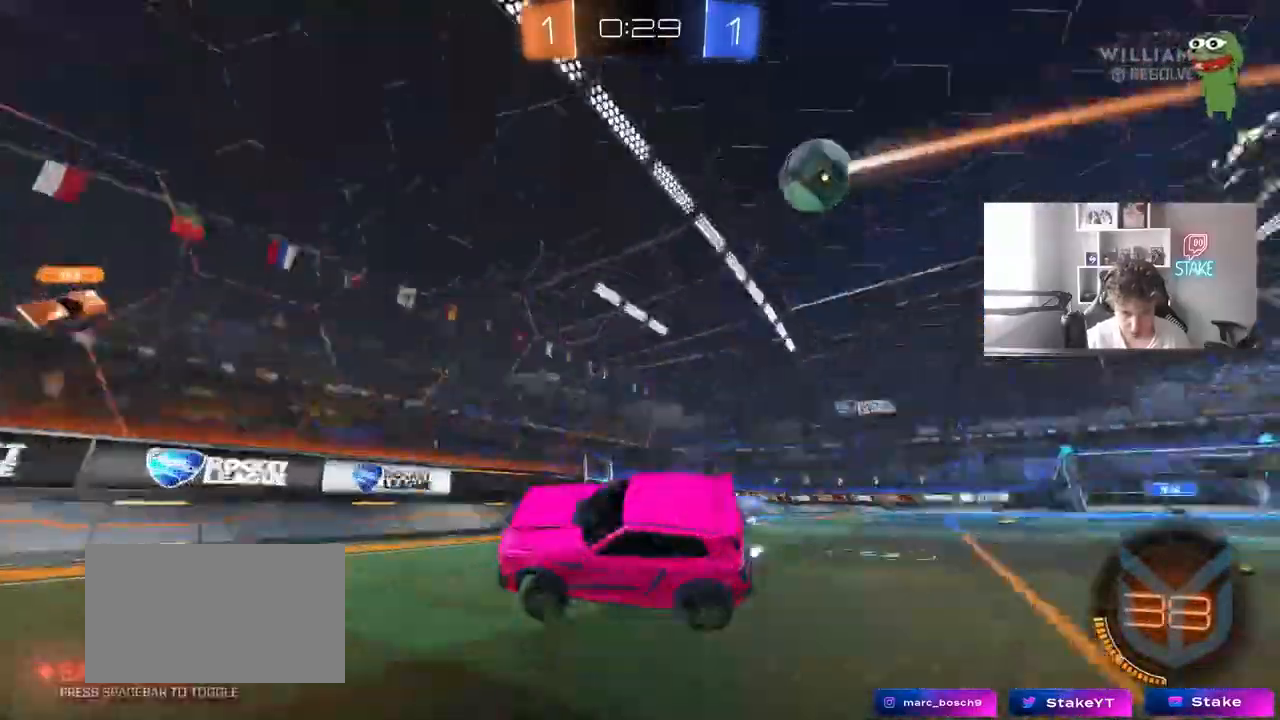
{"keys": ["a", "w"], "mouse": ["left"], "events": [[67, "space", "up"], [117, "a", "down"], [167, "w", "down"], [217, "mouse_left", "down"], [300, "shift", "down"], [350, "shift", "up"]]}
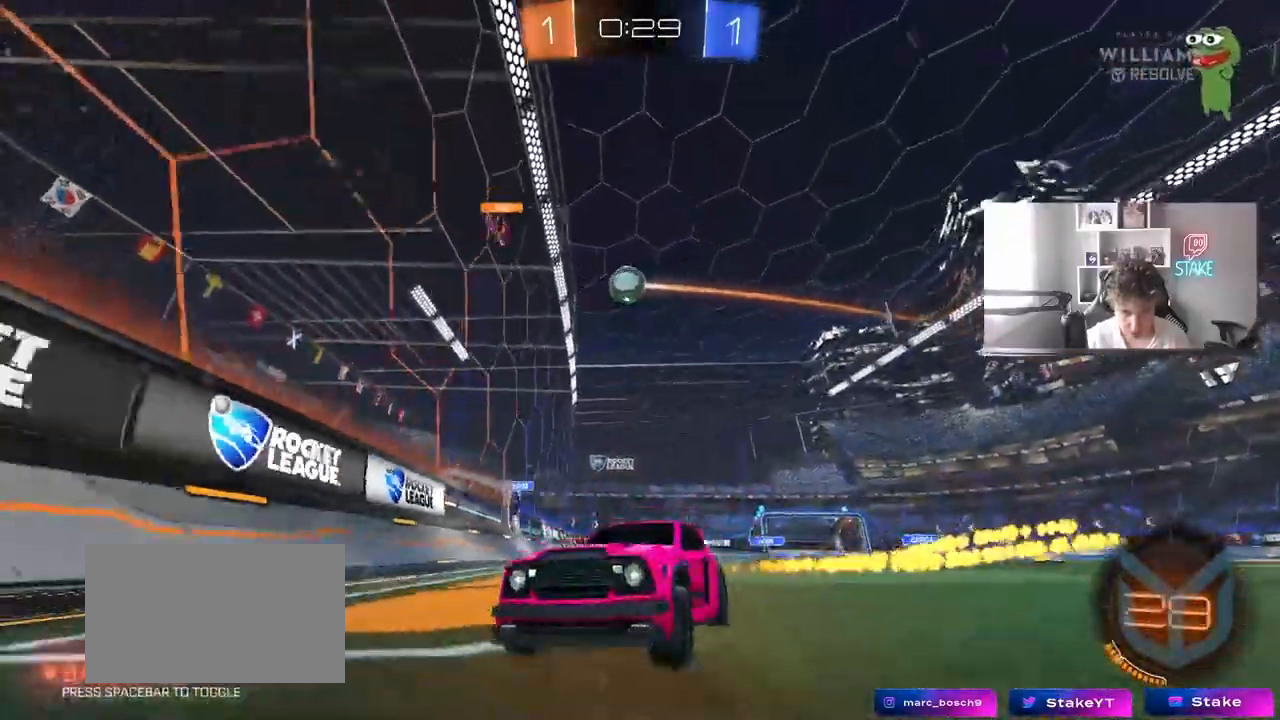
{"keys": ["a", "w"], "mouse": [], "events": [[83, "a", "up"], [183, "space", "down"], [267, "a", "down"], [317, "mouse_left", "up"], [317, "space", "up"]]}
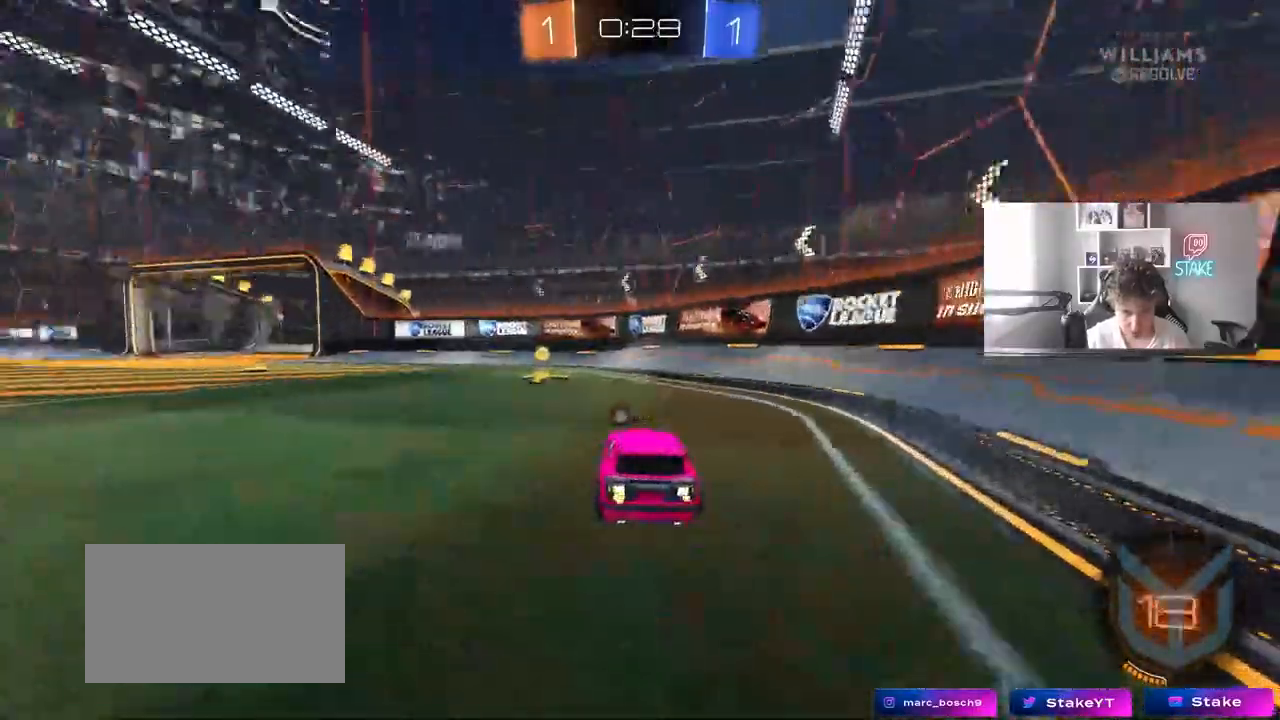
{"keys": ["a", "w"], "mouse": ["left"], "events": [[50, "mouse_left", "down"], [50, "space", "down"], [150, "a", "up"], [200, "a", "down"], [200, "space", "up"], [233, "shift", "down"], [333, "shift", "up"]]}
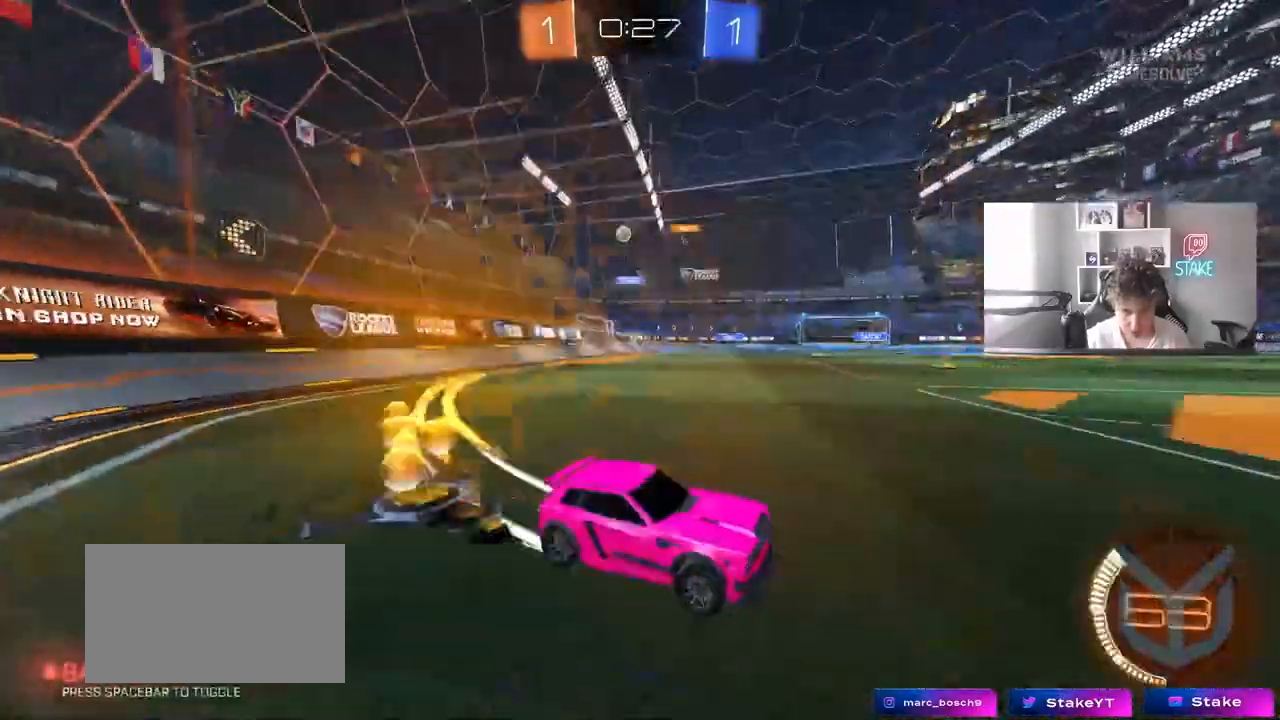
{"keys": ["a", "w"], "mouse": [], "events": [[200, "mouse_left", "up"], [200, "shift", "down"], [300, "shift", "up"]]}
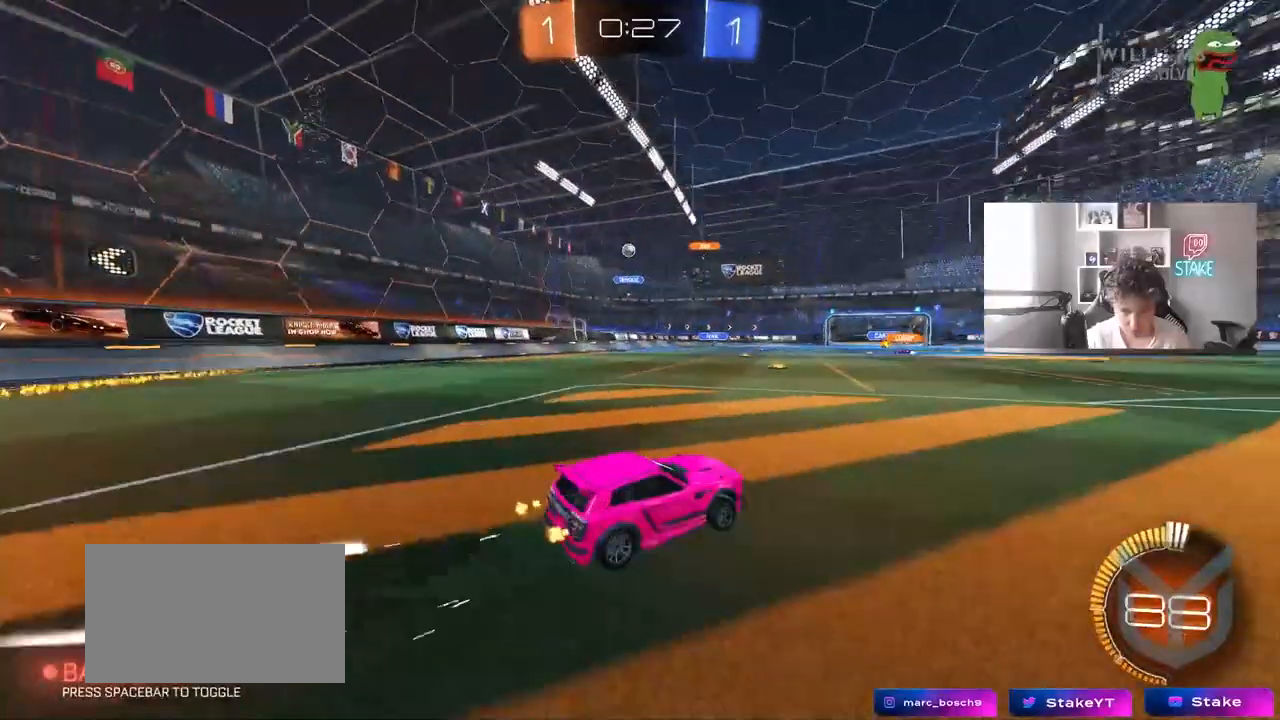
{"keys": ["a", "w"], "mouse": [], "events": [[267, "a", "up"], [467, "a", "down"]]}
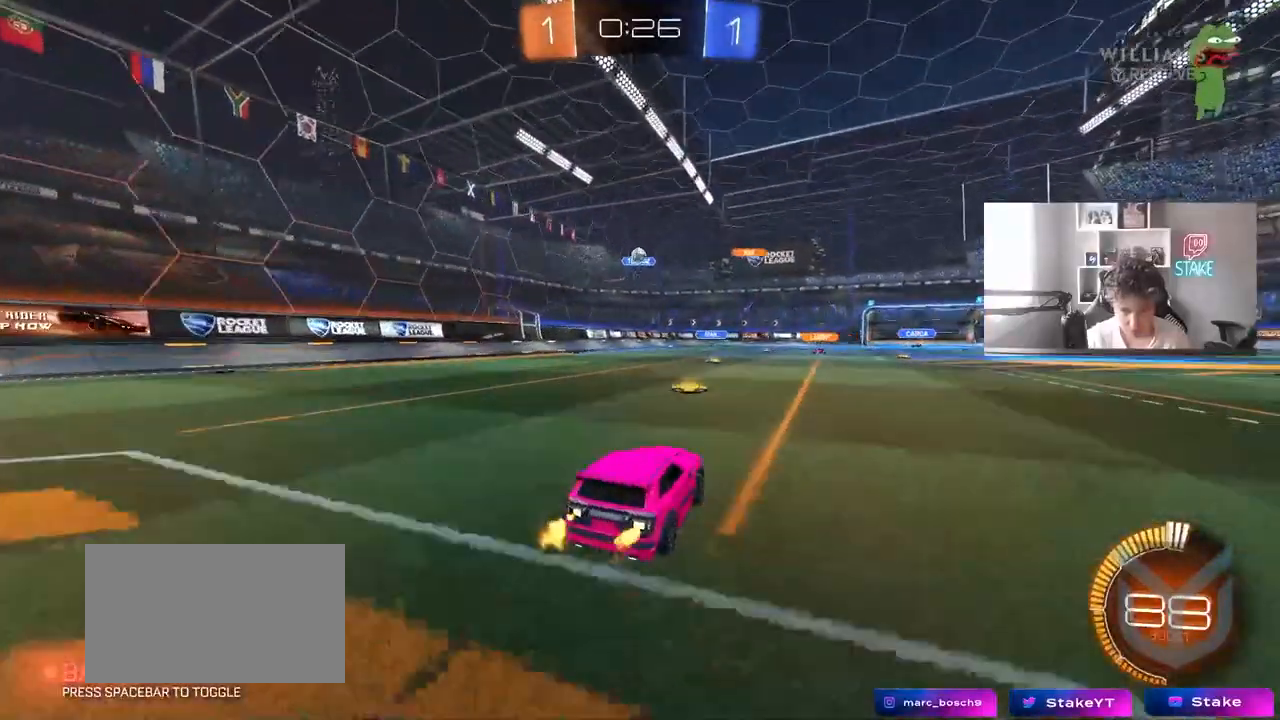
{"keys": ["w"], "mouse": [], "events": [[150, "a", "up"]]}
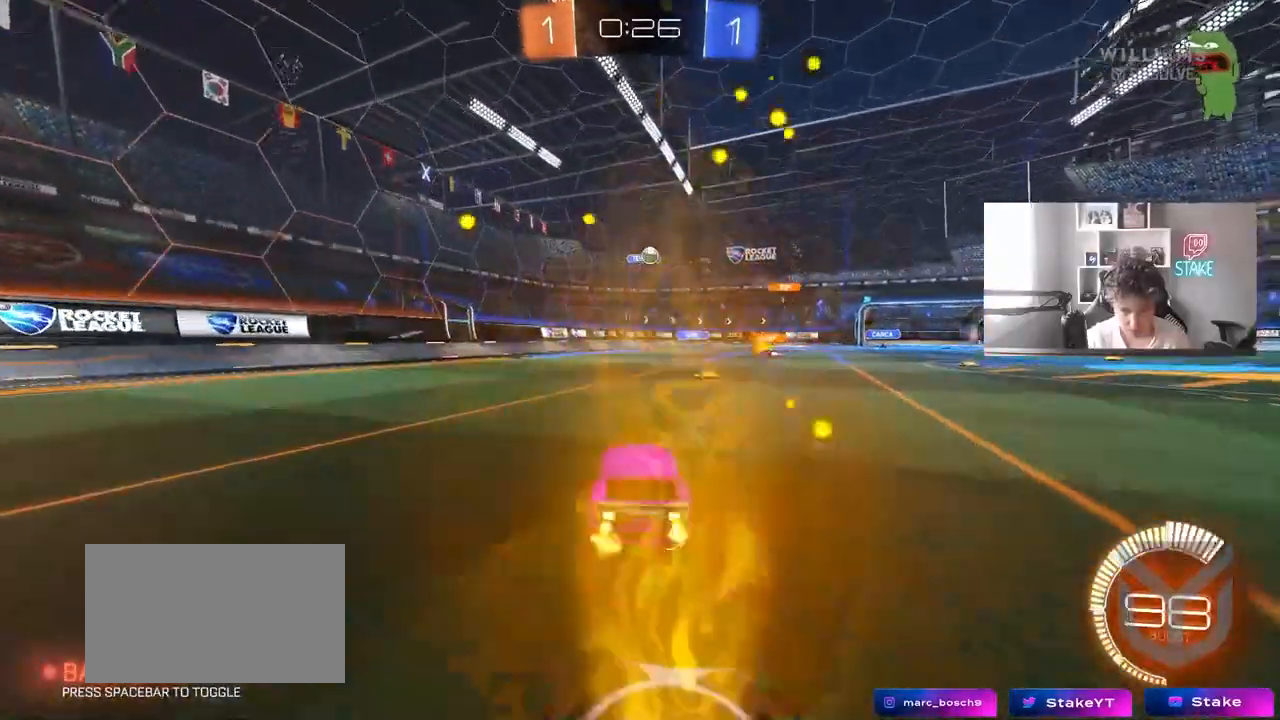
{"keys": [], "mouse": [], "events": [[117, "d", "down"], [300, "d", "up"], [300, "w", "up"]]}
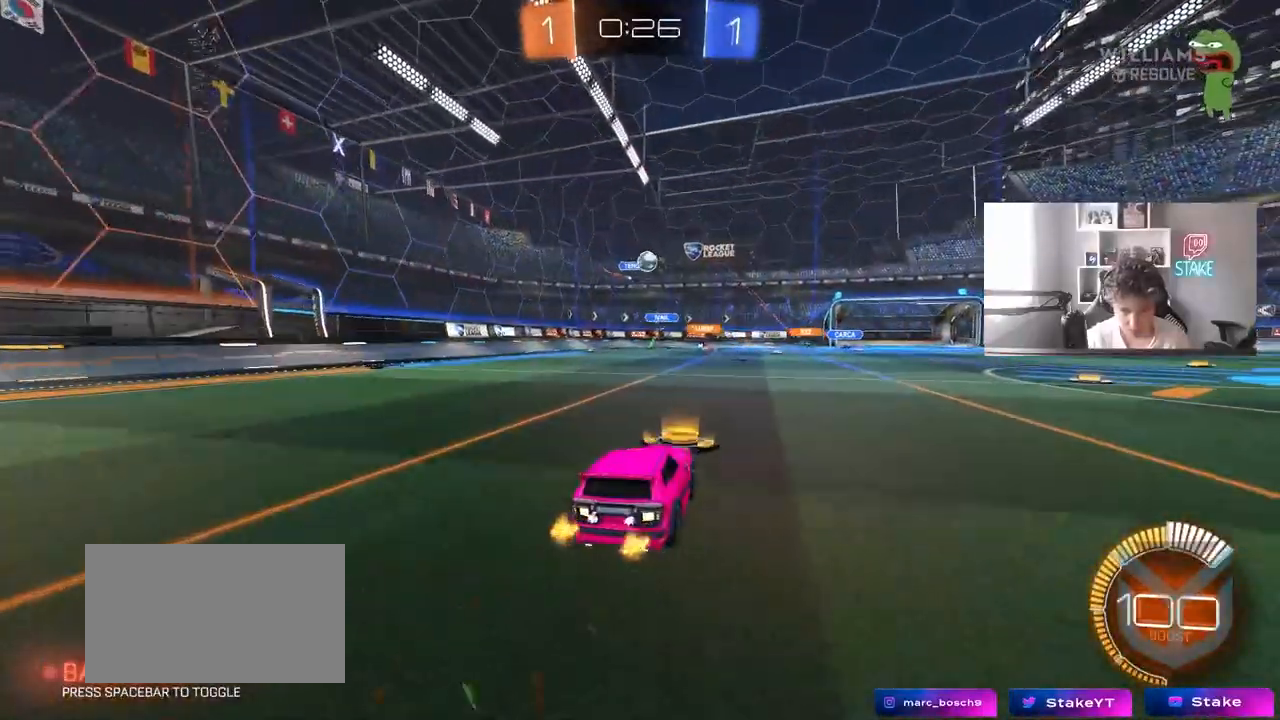
{"keys": ["d", "w"], "mouse": [], "events": [[33, "d", "down"], [317, "shift", "down"], [417, "shift", "up"], [500, "w", "down"]]}
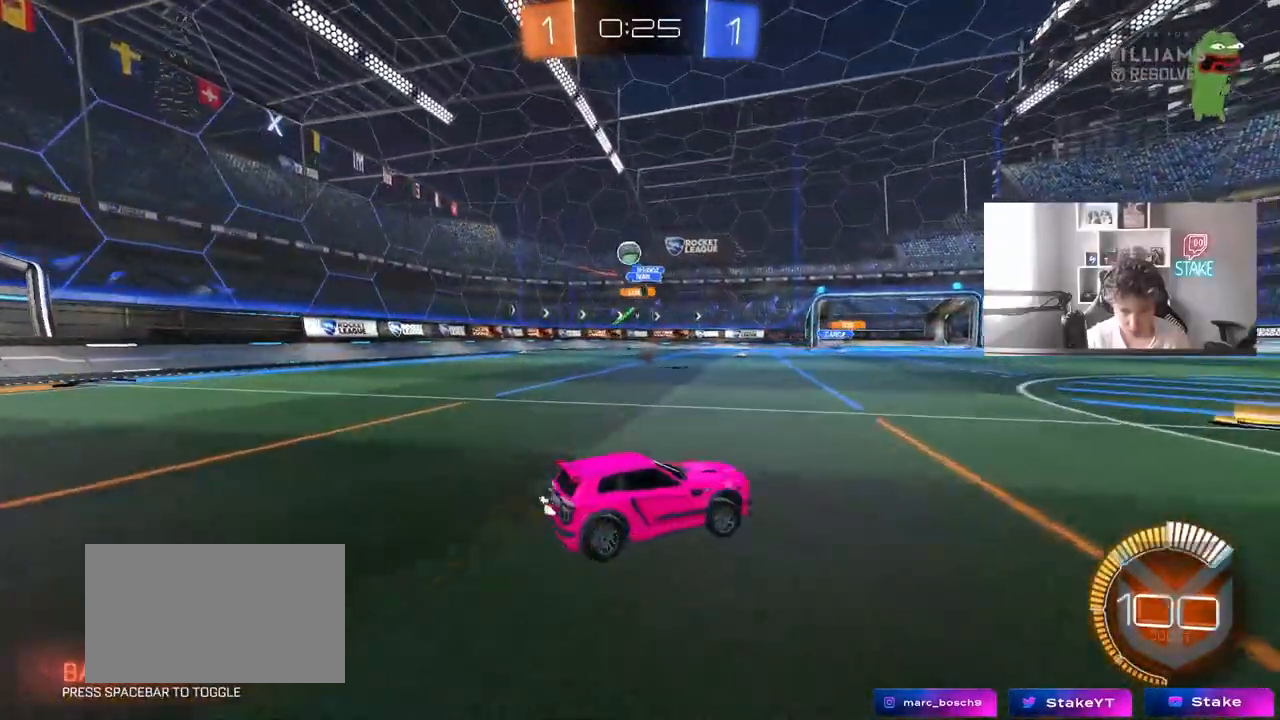
{"keys": ["d", "shift", "w"], "mouse": [], "events": [[100, "w", "up"], [150, "shift", "down"], [183, "w", "down"], [333, "shift", "up"], [433, "shift", "down"]]}
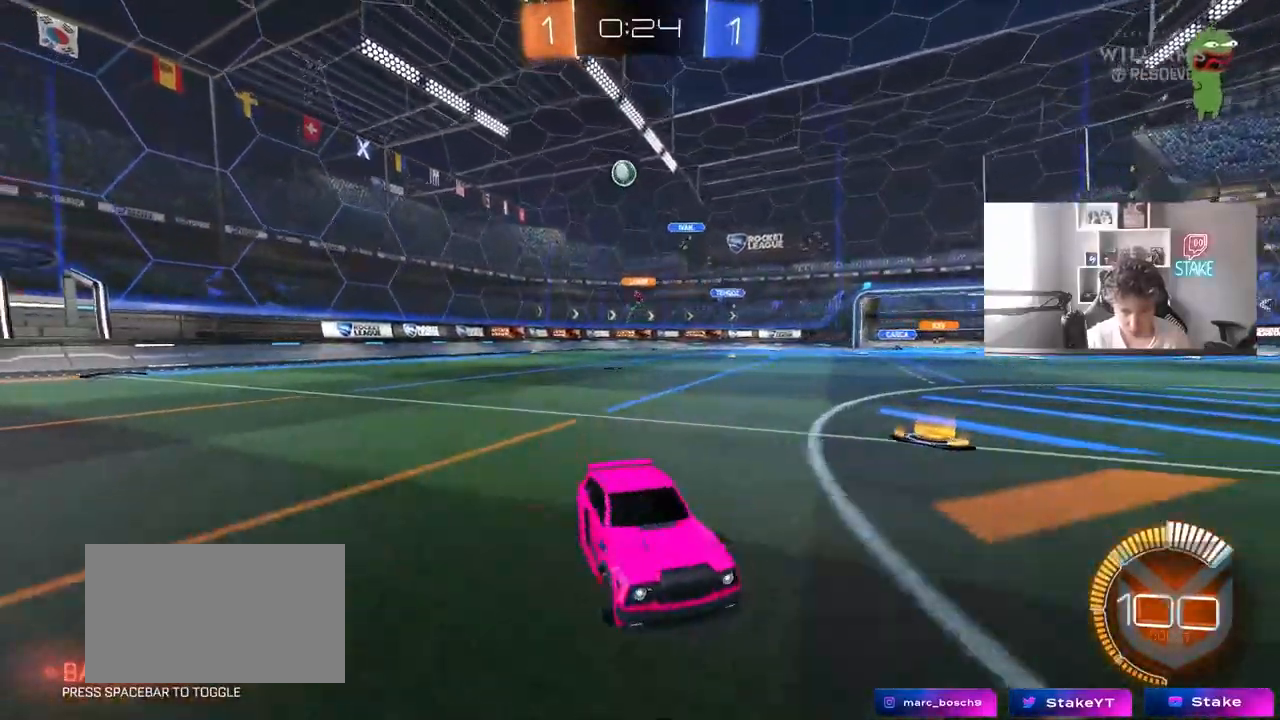
{"keys": ["d", "w"], "mouse": ["left"], "events": [[67, "shift", "up"], [167, "shift", "down"], [217, "shift", "up"], [250, "mouse_left", "down"]]}